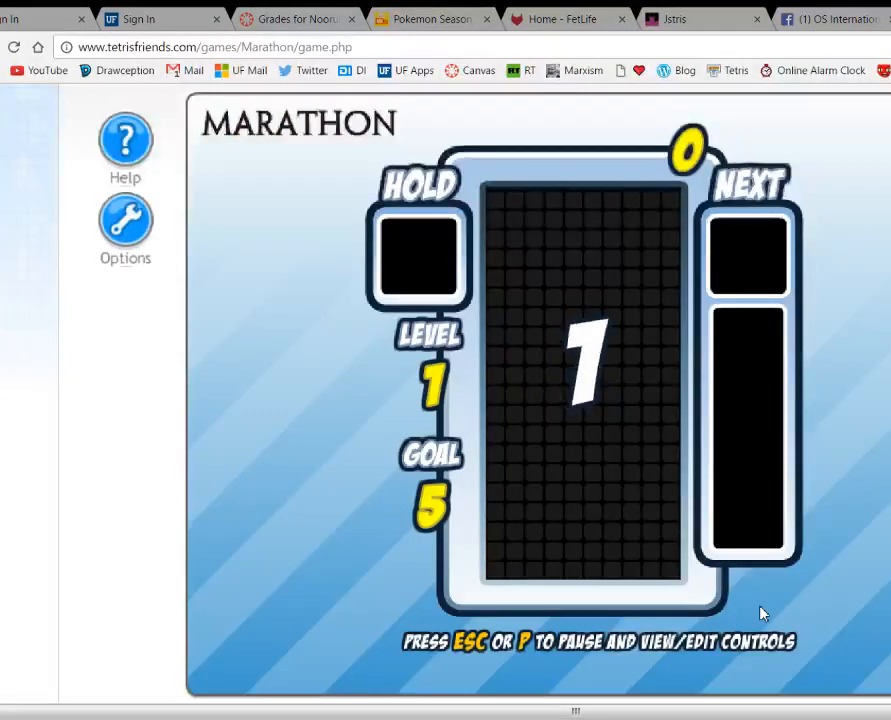
Gameplay with keyboard; each line is a JSON object with the keys held at the frame after it. "events" lists presses ("down") and releases ("up") of "1", "2", "3", "4", "5", "a", "alt", "c", "ctrl", "d", "down", "e", "f", "left", "q", "r", "right", "s", "shift", "space", "tab", "up", "v", "w", "x" and "z" between this image and that frame as [ms after this image, input, new state], when the widget could be followed in between. No other keys are recorded. Mouse input is not recorded.
{"keys": [], "events": []}
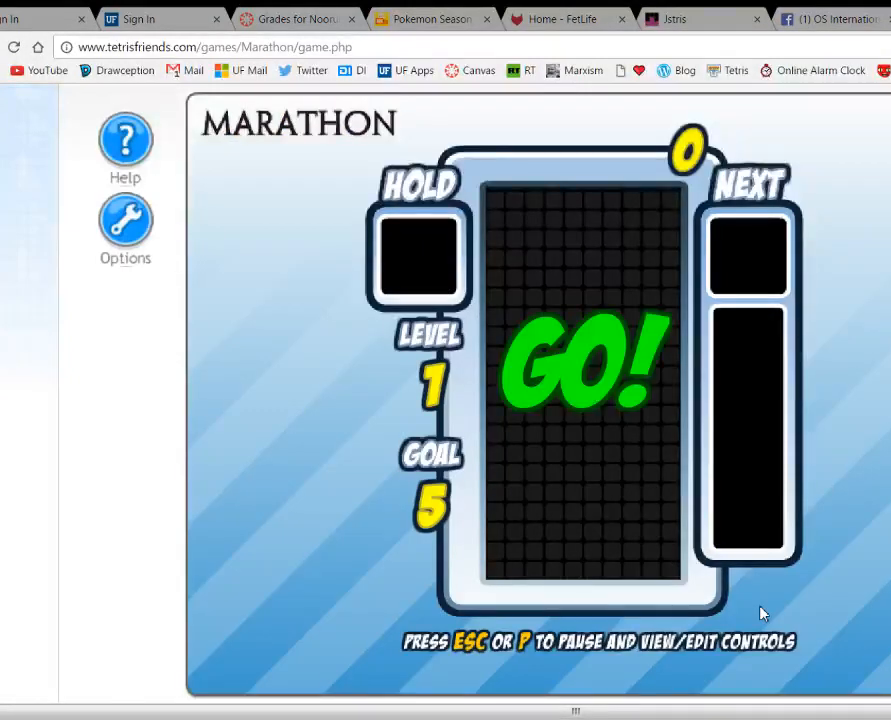
{"keys": [], "events": []}
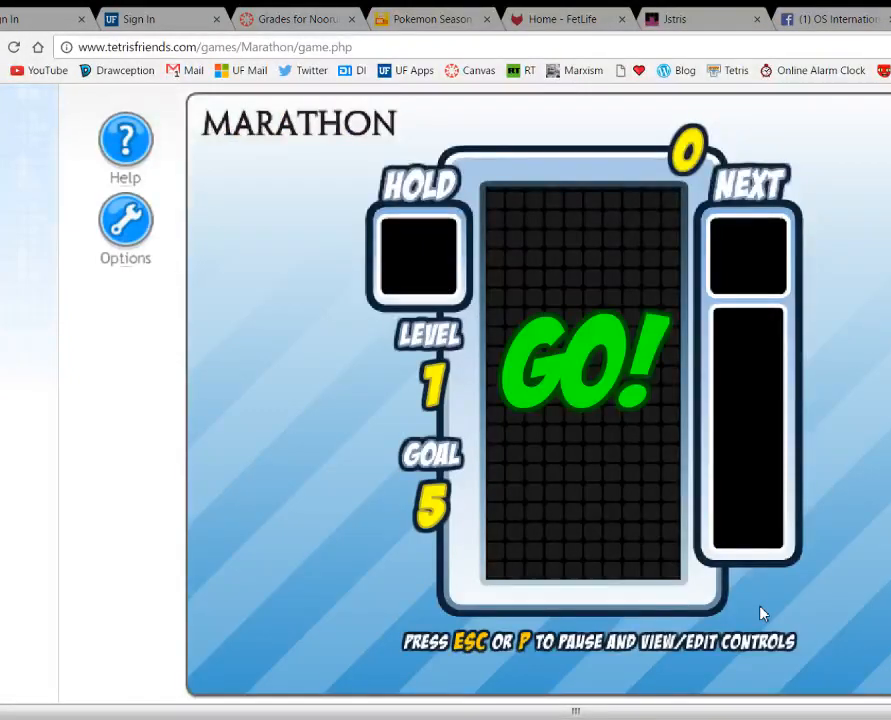
{"keys": [], "events": []}
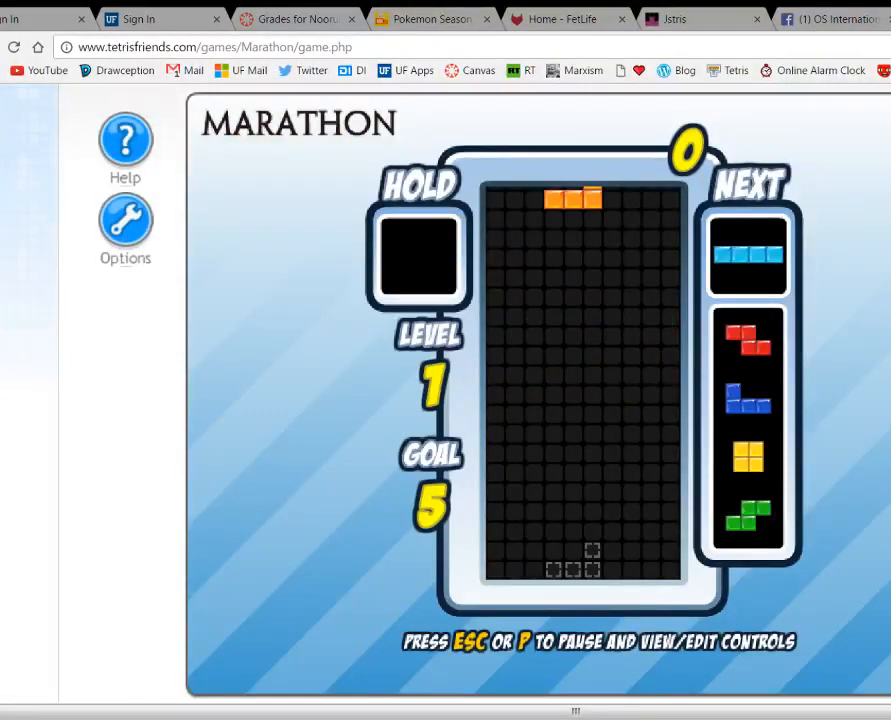
{"keys": ["space"], "events": [[167, "left", "down"], [267, "left", "up"], [333, "left", "down"], [433, "left", "up"], [467, "space", "down"]]}
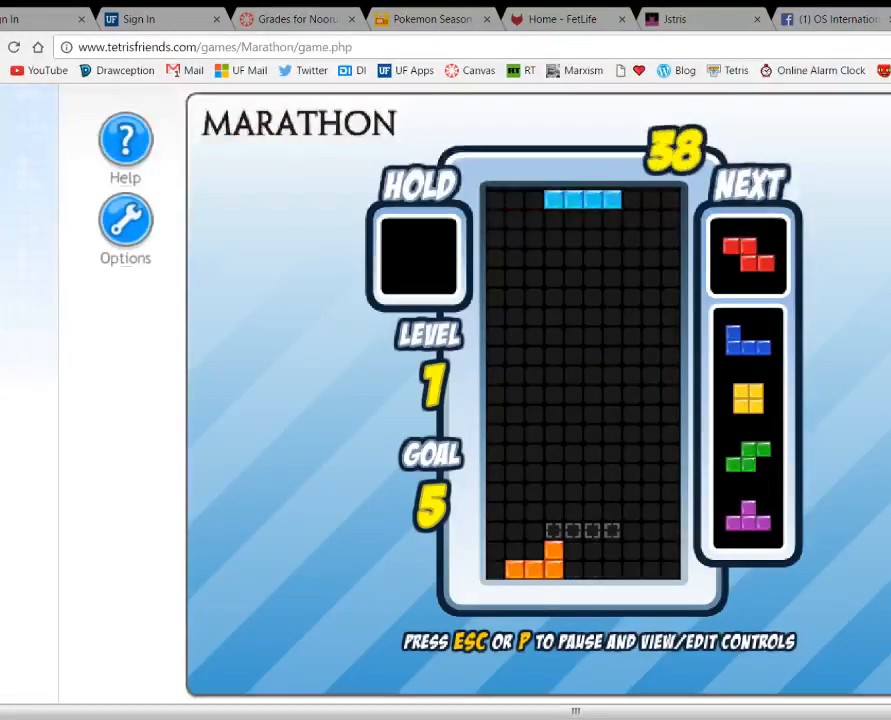
{"keys": [], "events": [[33, "space", "up"], [100, "up", "down"], [133, "left", "down"], [167, "up", "up"], [433, "left", "up"]]}
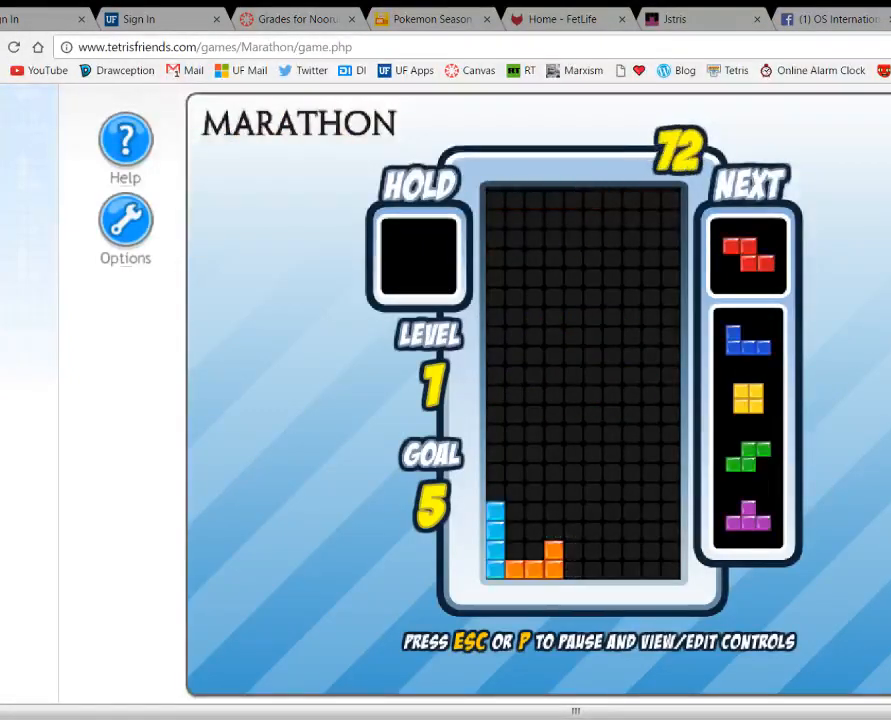
{"keys": ["c", "left"], "events": [[33, "space", "down"], [100, "space", "up"], [133, "right", "down"], [200, "right", "up"], [433, "c", "down"], [500, "left", "down"]]}
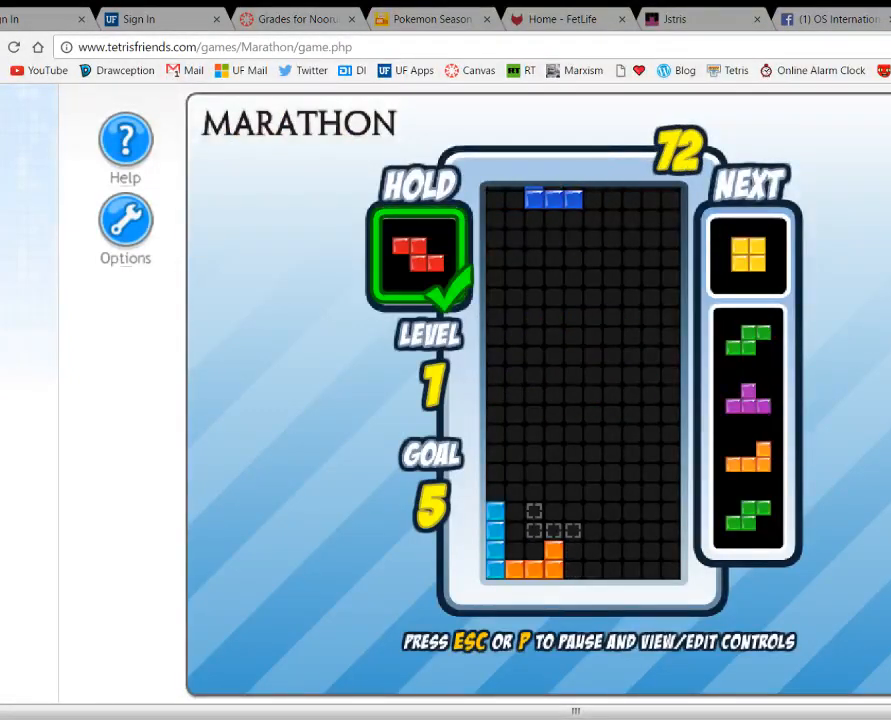
{"keys": [], "events": [[33, "c", "up"], [100, "left", "up"]]}